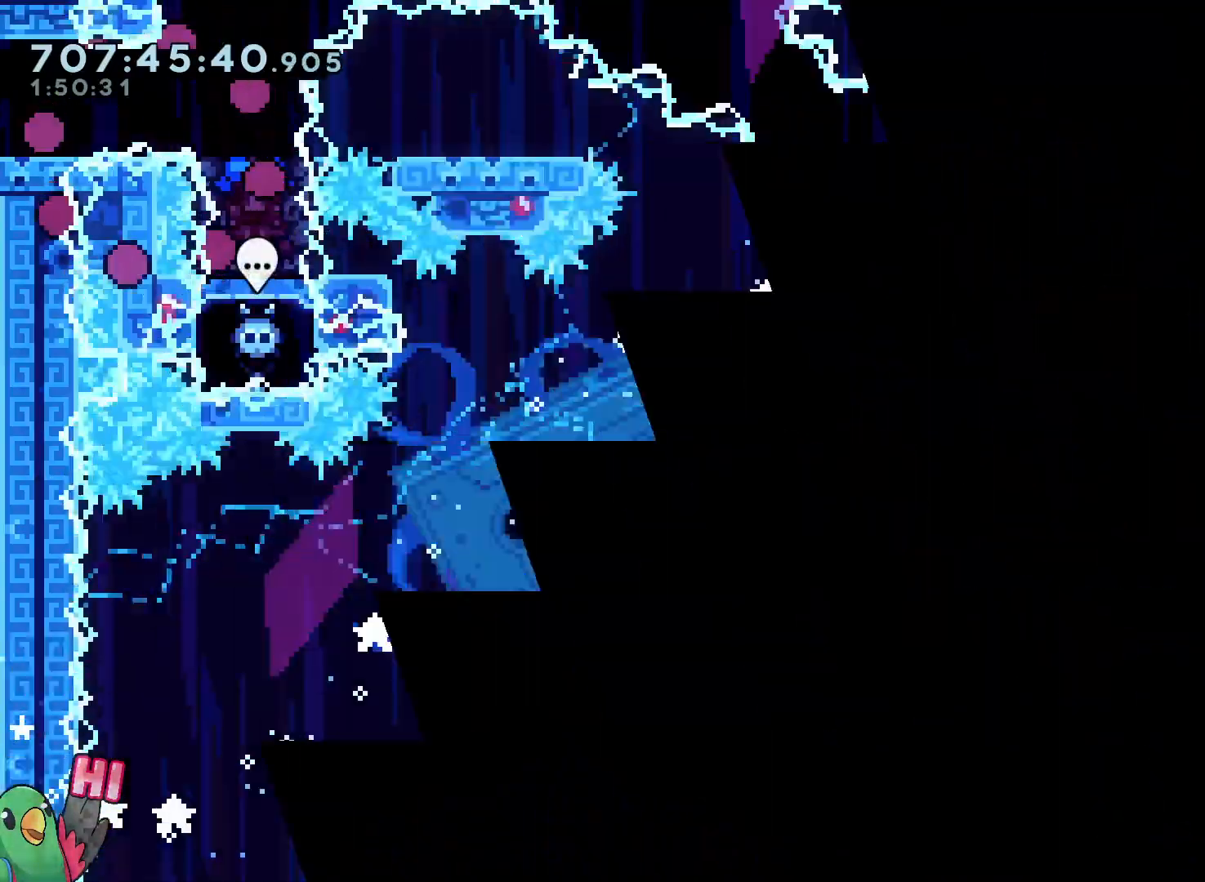
Gameplay with a controller (Nintendo layout); each line is a JSON object with the inputs held at the frame after it (dt_ms = milliseconds from this image to that frame). "events" lists button and stick changes between this image and that frame as [ms after this image, input, new state], when the widget could be followed in between. Not read: A B HOME L3 R3 SELECT START X.
{"dt_ms": 500, "buttons": [], "left_stick": "center", "right_stick": "center", "events": []}
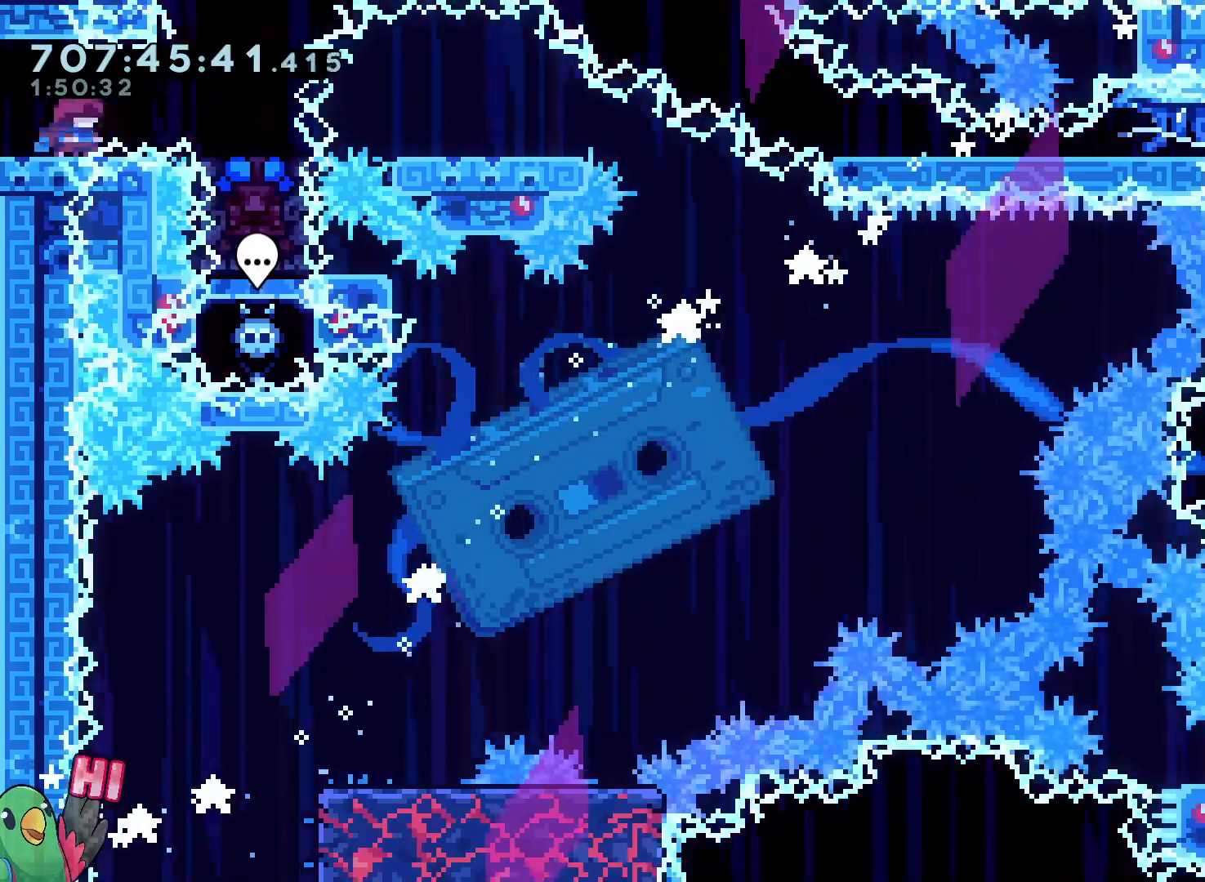
{"dt_ms": 500, "buttons": ["Y"], "left_stick": "down", "right_stick": "center", "events": [[133, "left_stick", "down-right"], [467, "left_stick", "down"], [500, "Y", "down"]]}
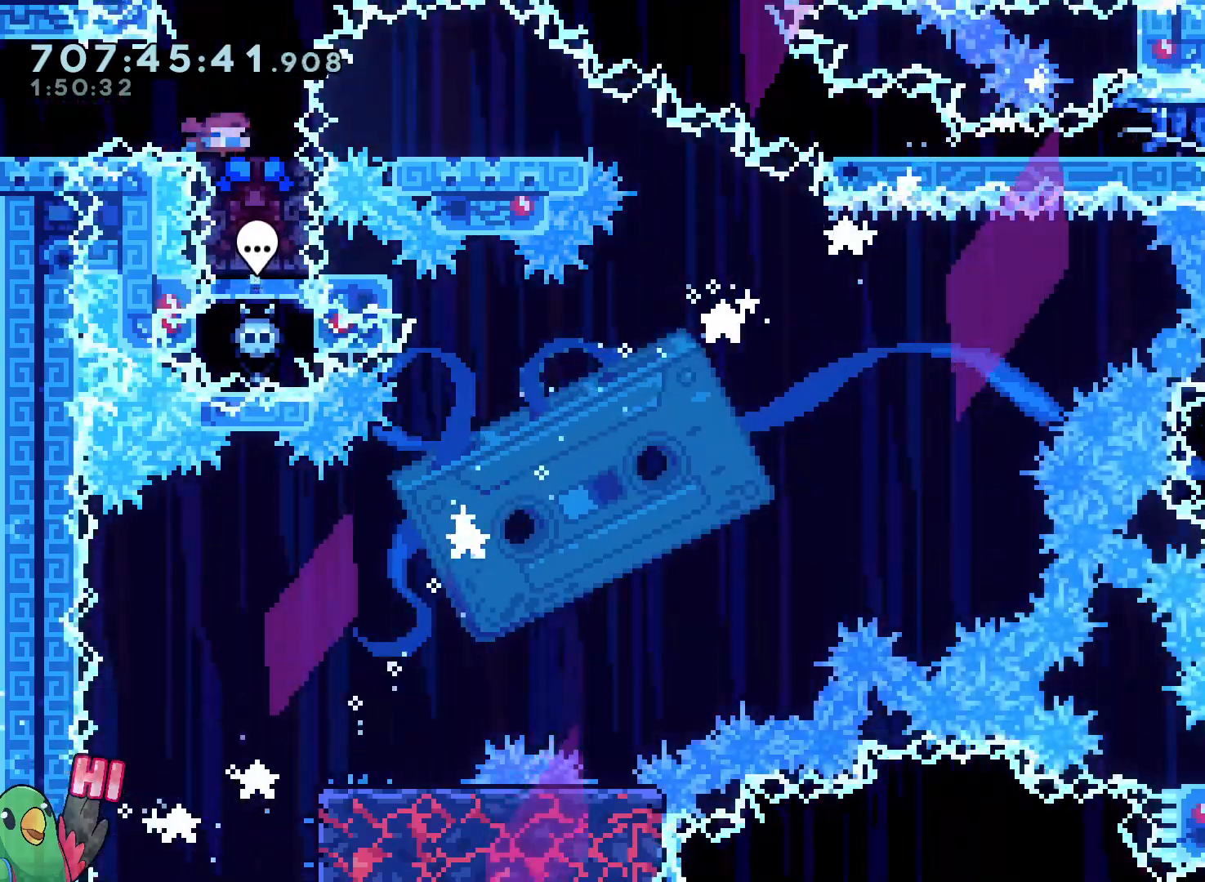
{"dt_ms": 500, "buttons": [], "left_stick": "center", "right_stick": "center", "events": [[167, "Y", "up"], [200, "left_stick", "center"]]}
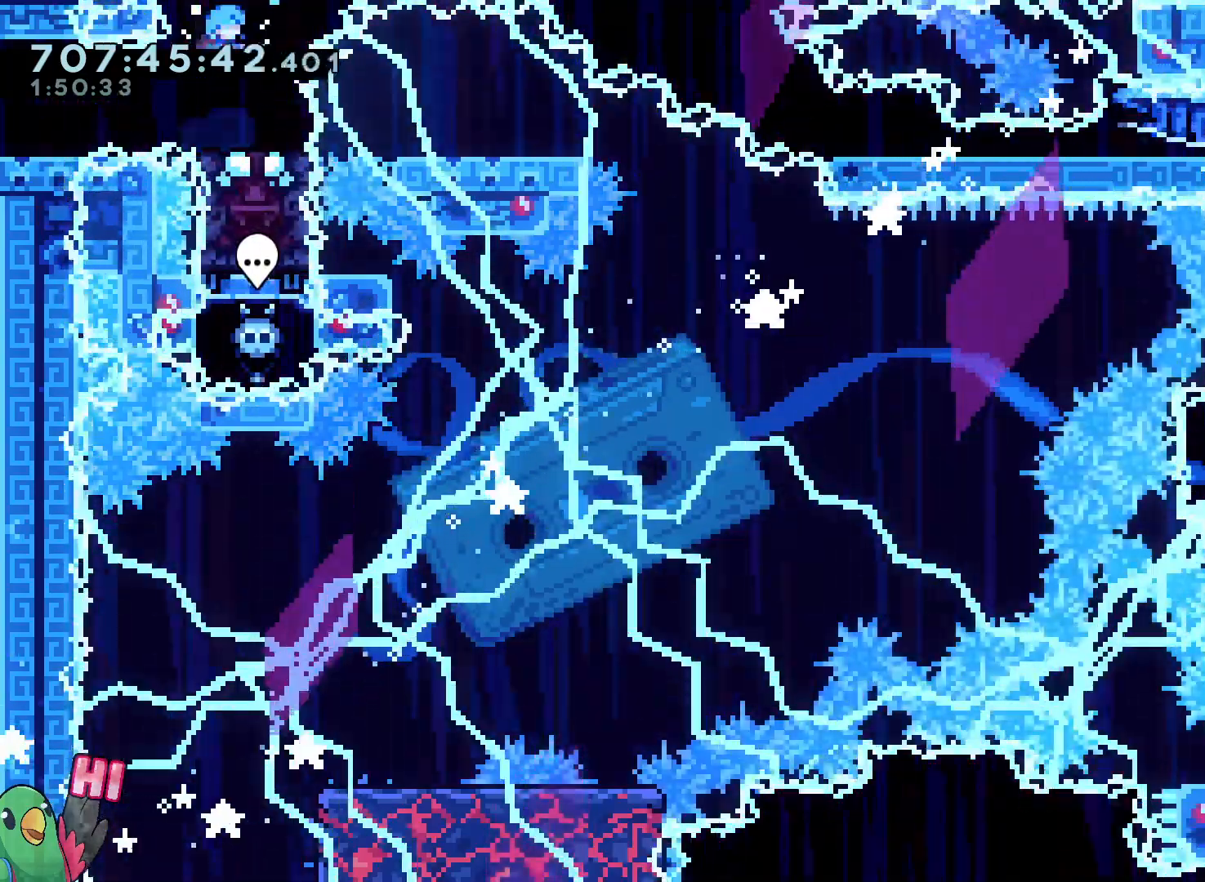
{"dt_ms": 500, "buttons": ["L2"], "left_stick": "down-right", "right_stick": "center", "events": [[300, "L2", "down"], [300, "Y", "down"], [300, "left_stick", "down-right"], [400, "Y", "up"]]}
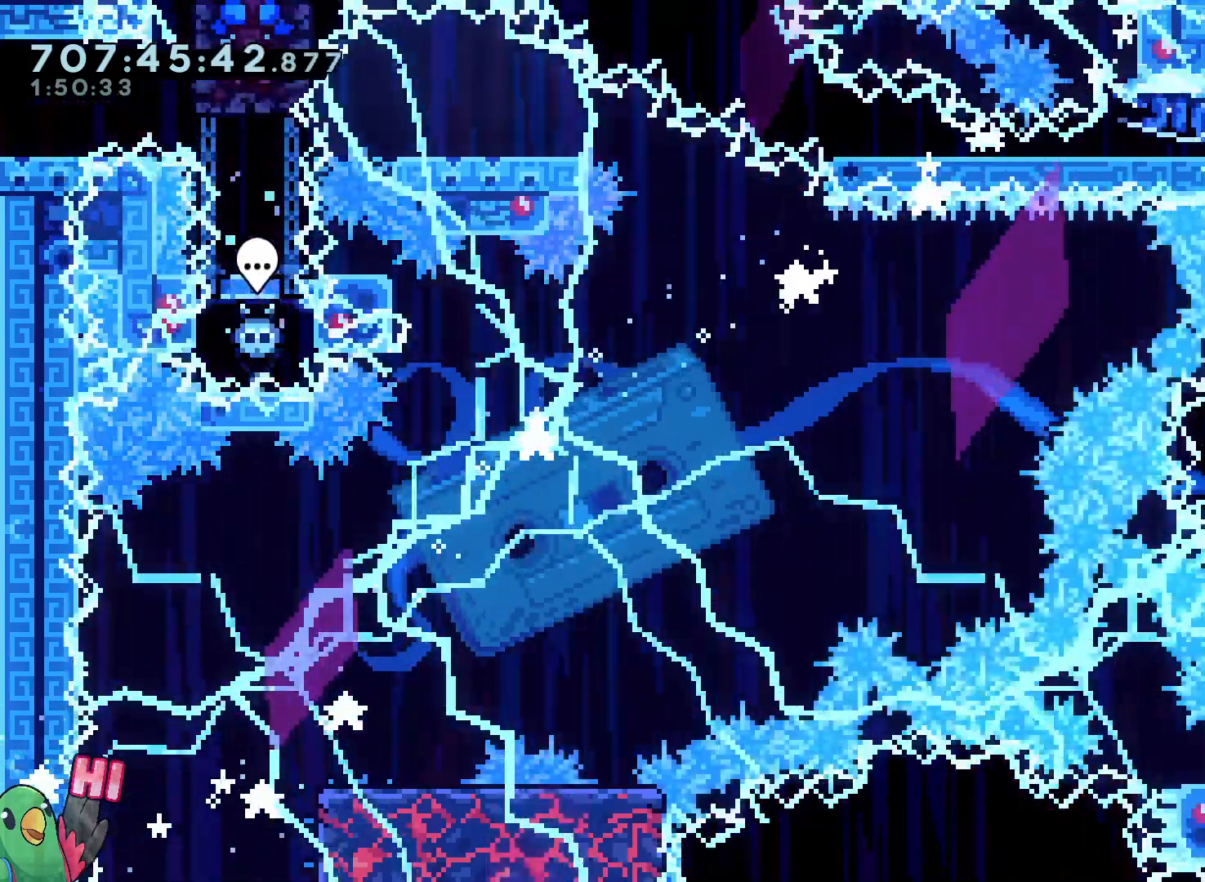
{"dt_ms": 500, "buttons": ["Y", "L2", "R1"], "left_stick": "down-right", "right_stick": "center", "events": [[50, "Y", "down"], [183, "Y", "up"], [433, "Y", "down"], [500, "R1", "down"]]}
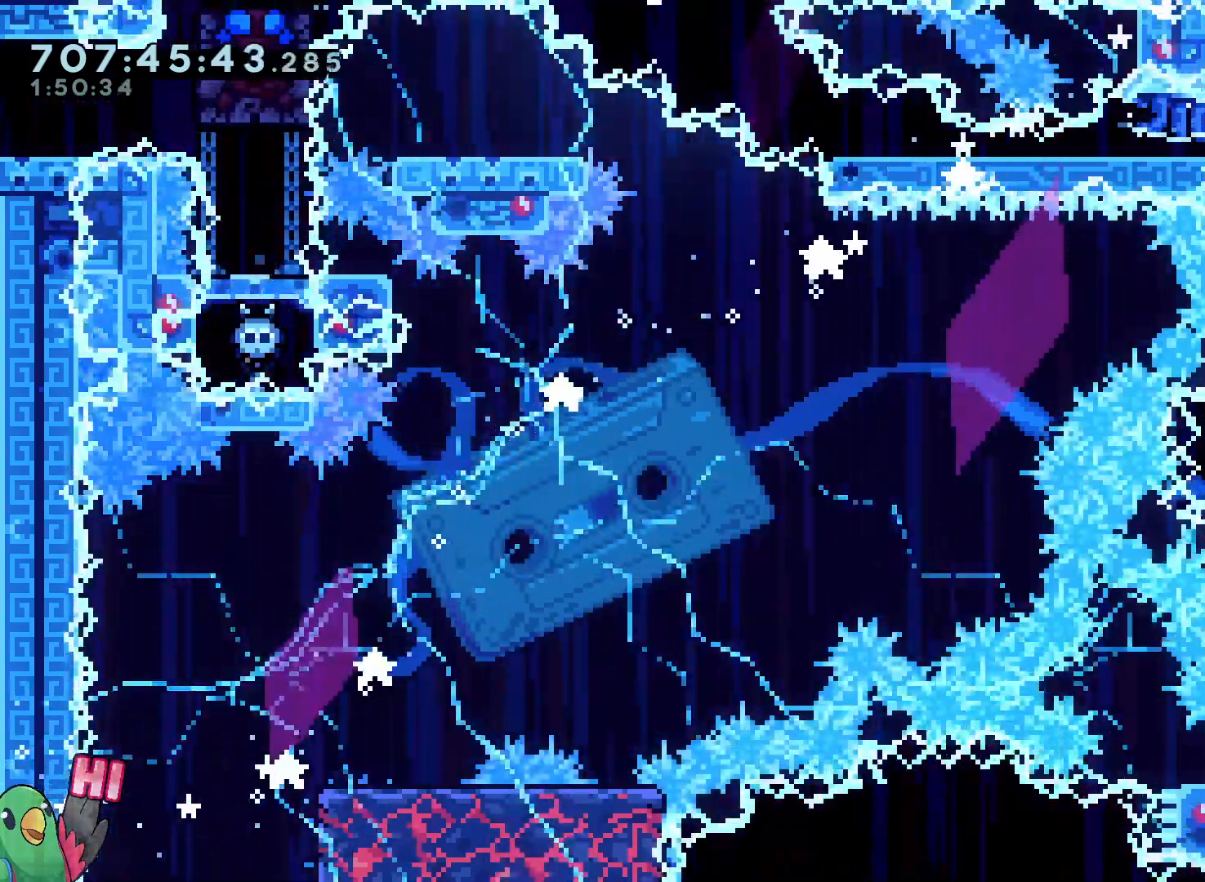
{"dt_ms": 500, "buttons": ["R1"], "left_stick": "center", "right_stick": "center", "events": [[67, "Y", "up"], [183, "L2", "up"], [200, "left_stick", "center"]]}
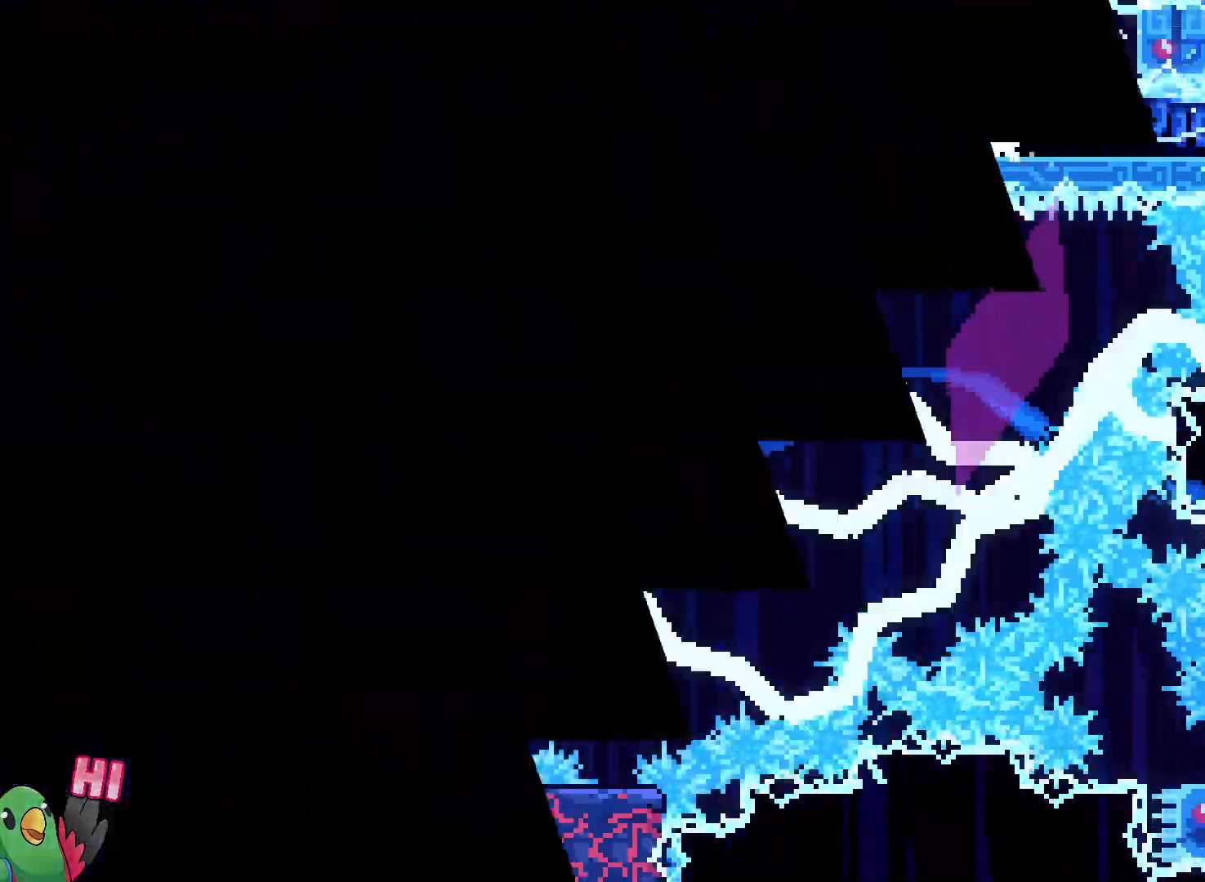
{"dt_ms": 500, "buttons": [], "left_stick": "center", "right_stick": "center", "events": [[300, "R1", "up"]]}
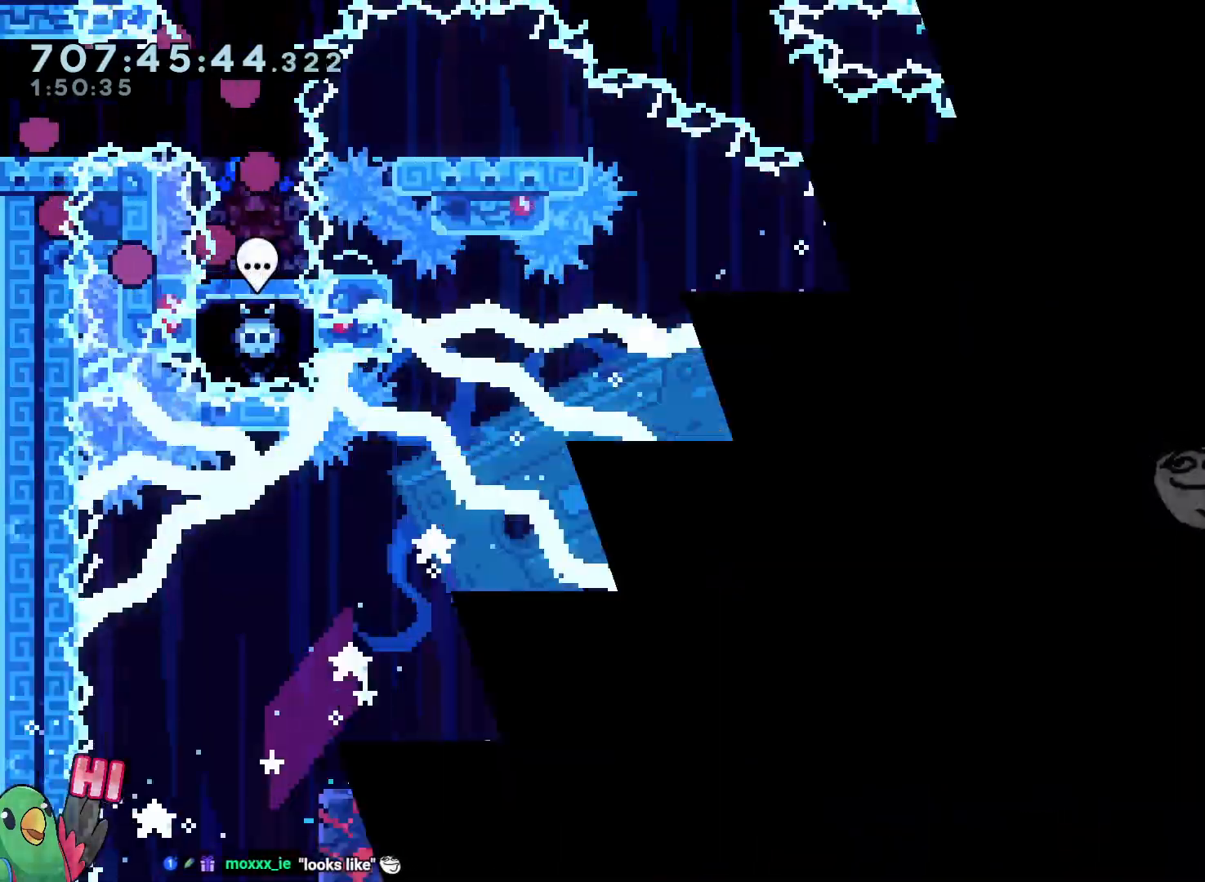
{"dt_ms": 500, "buttons": [], "left_stick": "left", "right_stick": "center", "events": [[133, "left_stick", "left"]]}
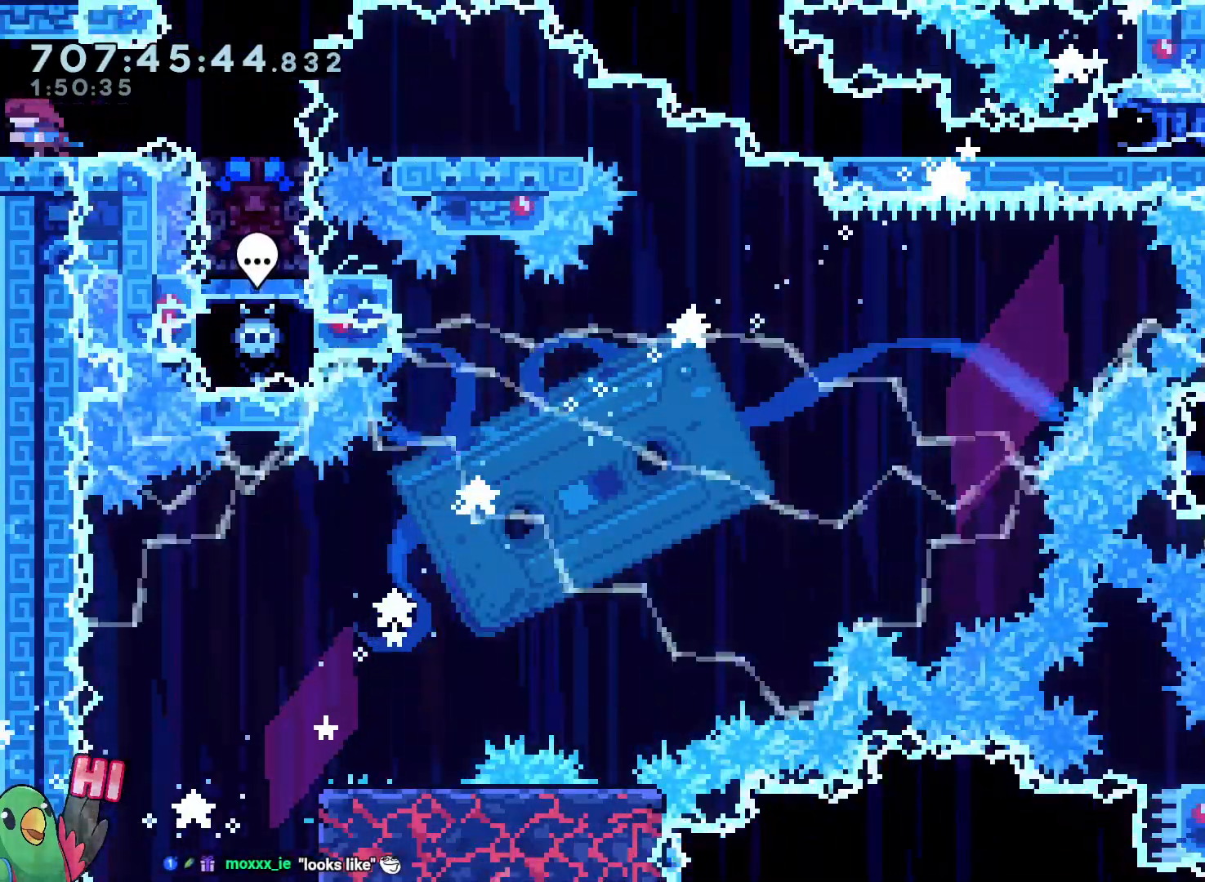
{"dt_ms": 1000, "buttons": [], "left_stick": "center", "right_stick": "center"}